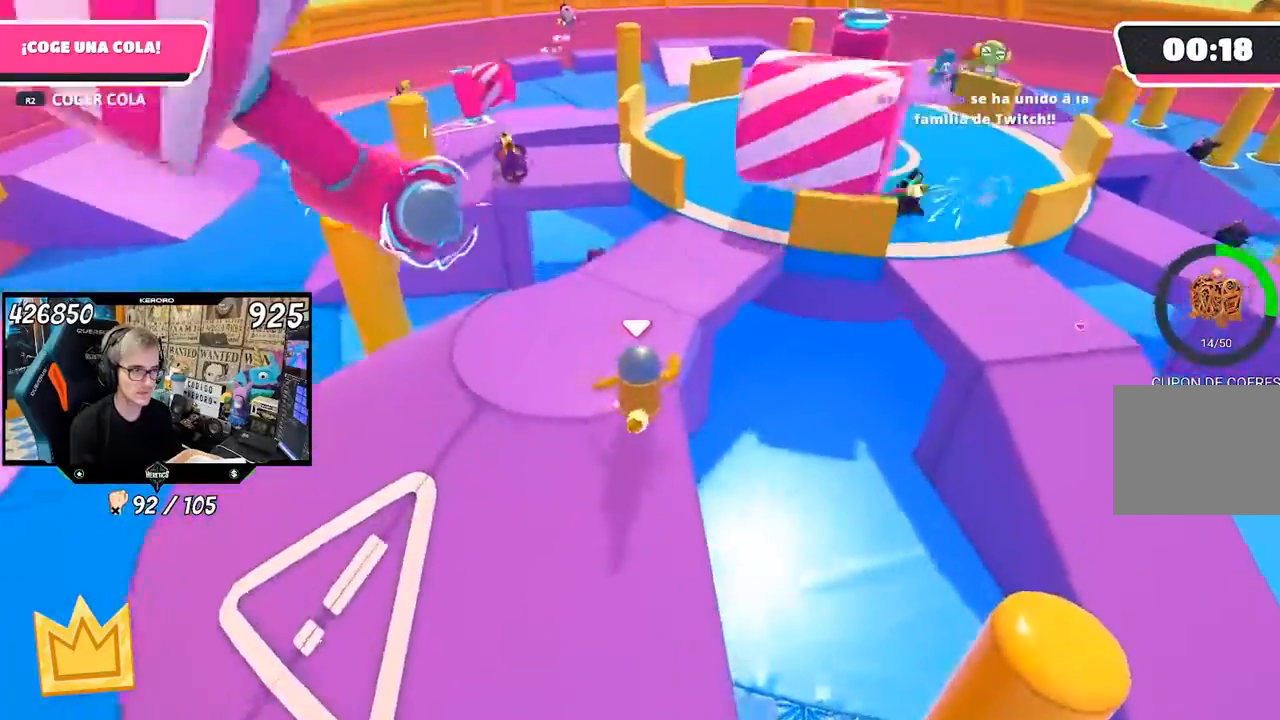
Gameplay with a controller (PlayStation layout); each line is a JSON object with the inputs held at the frame after it (dt_ms = milliseconds from this image to that frame). "events" lists button and stick changes between this image and that frame as [ms after this image, input, new state], when the widget could be followed in between.
{"dt_ms": 500, "buttons": [], "left_stick": "up", "right_stick": "right", "events": [[400, "right_stick", "right"]]}
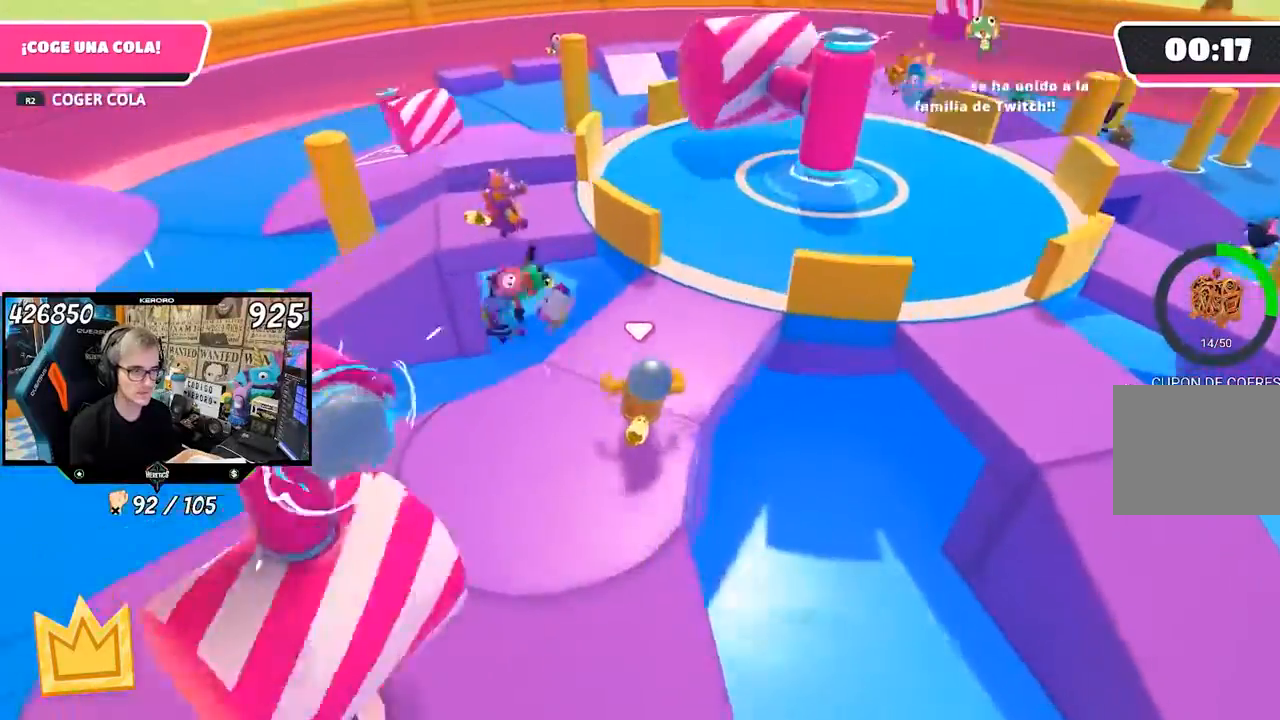
{"dt_ms": 500, "buttons": [], "left_stick": "up-right", "right_stick": "center", "events": [[133, "L1", "down"], [233, "left_stick", "right"], [300, "right_stick", "center"], [333, "left_stick", "up-right"], [367, "L1", "up"]]}
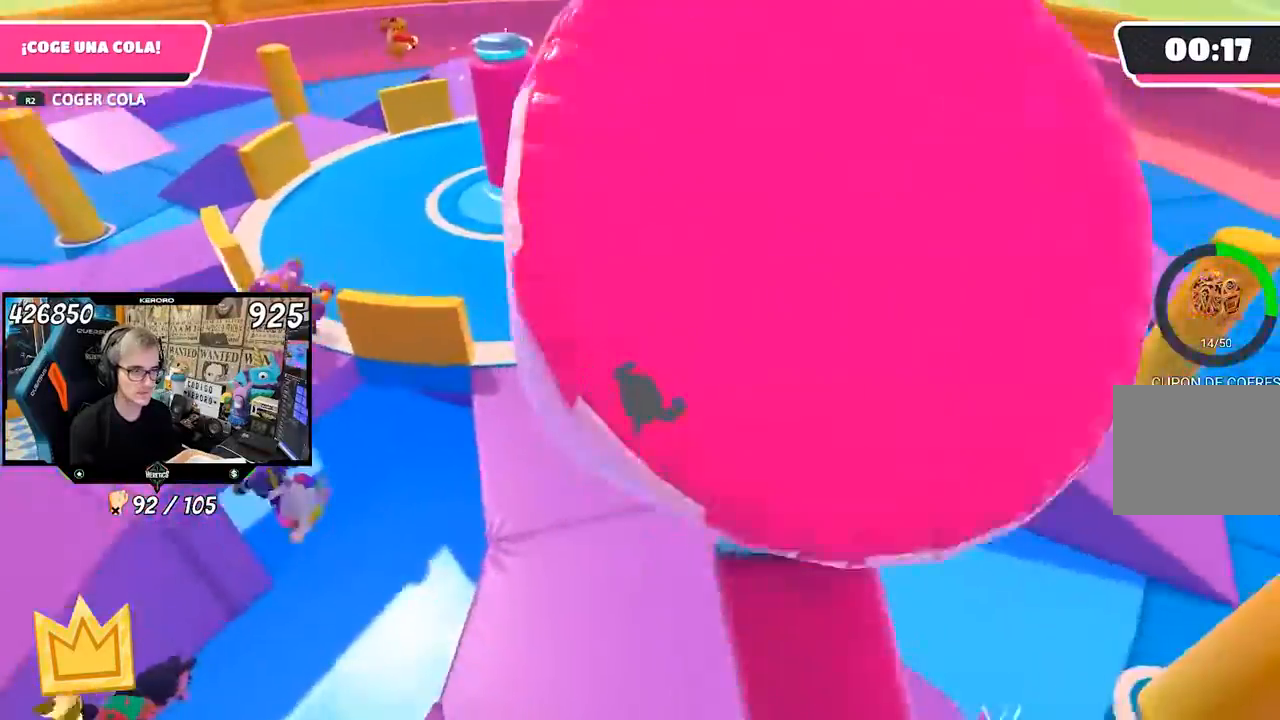
{"dt_ms": 500, "buttons": [], "left_stick": "up-right", "right_stick": "center", "events": [[33, "CROSS", "down"], [167, "CROSS", "up"], [300, "SQUARE", "down"], [367, "SQUARE", "up"], [433, "SQUARE", "down"], [500, "SQUARE", "up"]]}
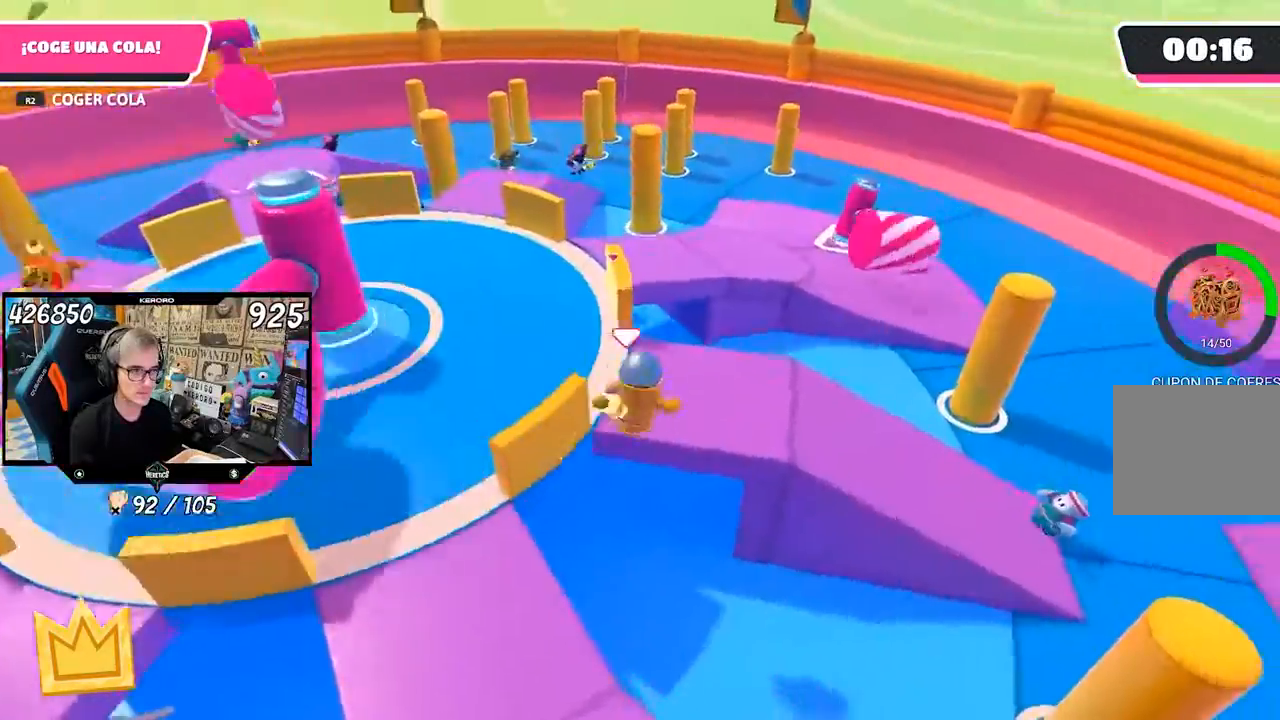
{"dt_ms": 500, "buttons": [], "left_stick": "up", "right_stick": "down-left", "events": [[133, "left_stick", "center"], [200, "right_stick", "left"], [267, "left_stick", "left"], [367, "left_stick", "up"], [400, "right_stick", "down-left"]]}
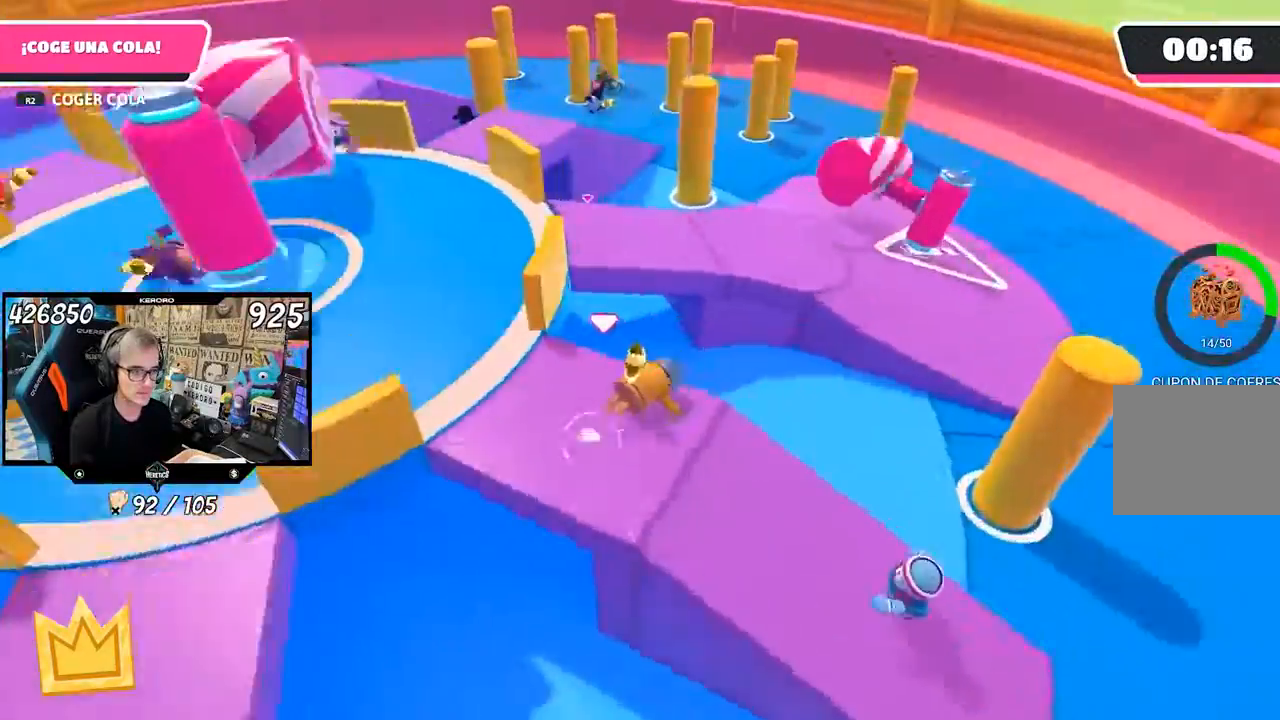
{"dt_ms": 500, "buttons": ["CROSS"], "left_stick": "up", "right_stick": "center"}
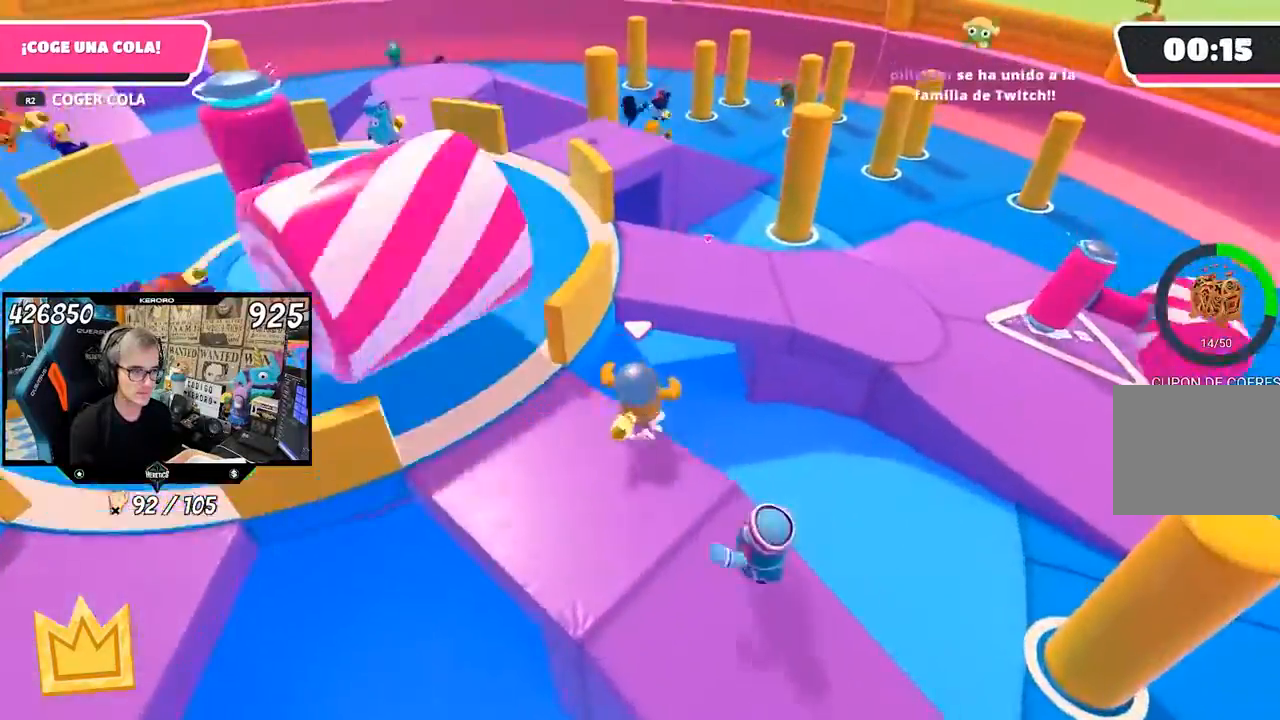
{"dt_ms": 500, "buttons": [], "left_stick": "up", "right_stick": "center", "events": [[100, "CROSS", "up"], [133, "SQUARE", "down"], [233, "SQUARE", "up"], [300, "SQUARE", "down"], [367, "SQUARE", "up"], [433, "SQUARE", "down"], [500, "SQUARE", "up"]]}
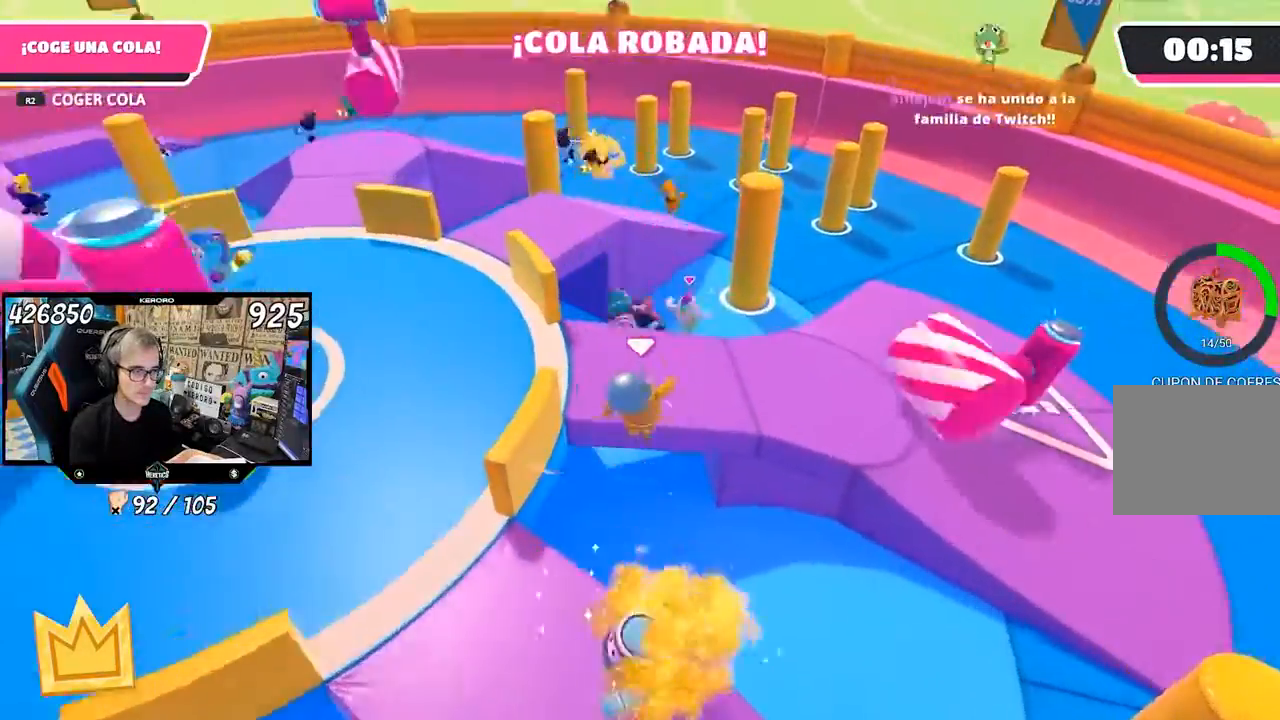
{"dt_ms": 500, "buttons": [], "left_stick": "down-right", "right_stick": "left"}
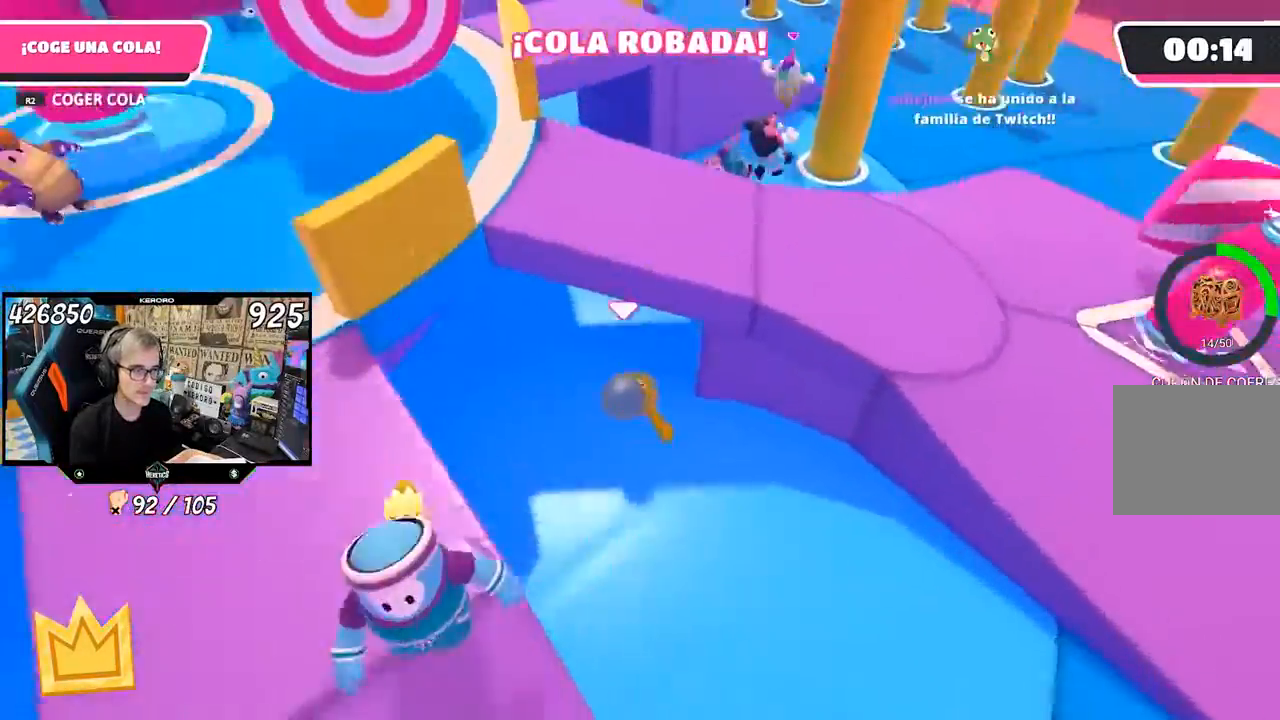
{"dt_ms": 500, "buttons": [], "left_stick": "down-left", "right_stick": "left", "events": [[100, "left_stick", "down"], [100, "right_stick", "center"], [133, "R1", "down"], [167, "right_stick", "left"], [200, "R1", "up"], [233, "left_stick", "down-left"], [267, "L1", "down"], [300, "right_stick", "center"], [333, "L1", "up"], [400, "right_stick", "left"]]}
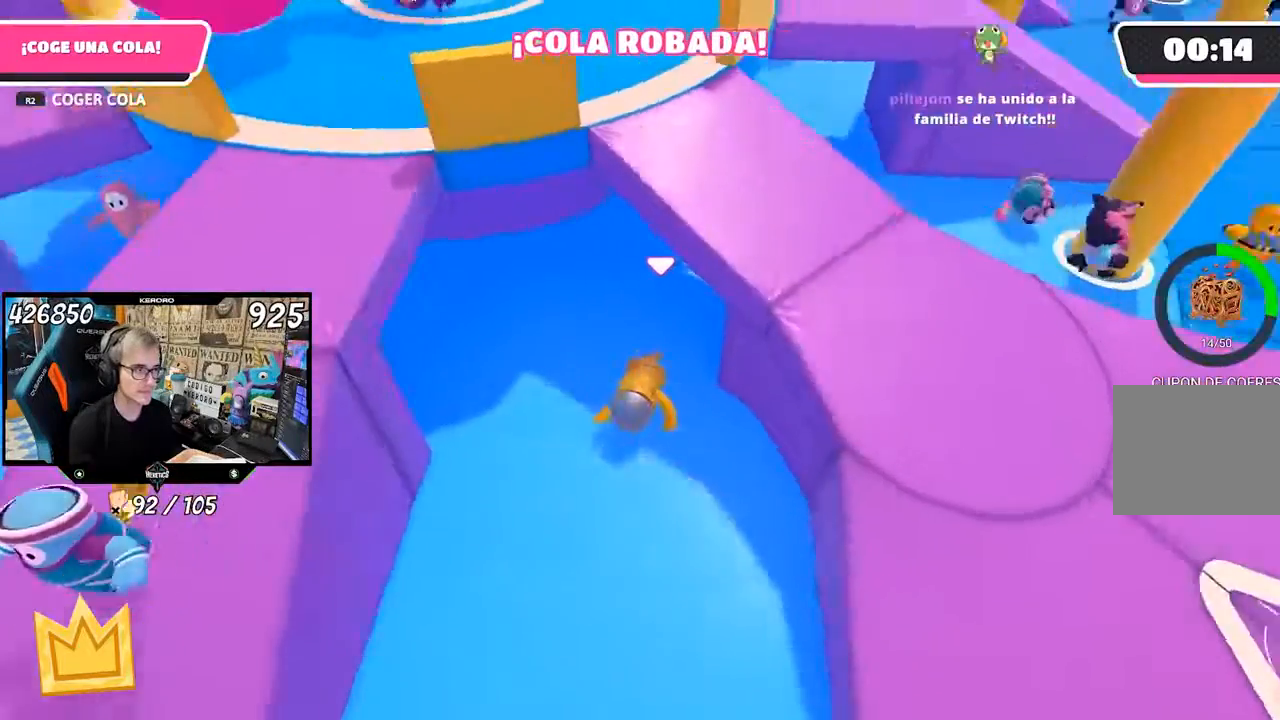
{"dt_ms": 500, "buttons": [], "left_stick": "left", "right_stick": "left", "events": [[67, "right_stick", "center"], [133, "right_stick", "left"], [300, "left_stick", "left"], [367, "R1", "down"], [433, "R1", "up"]]}
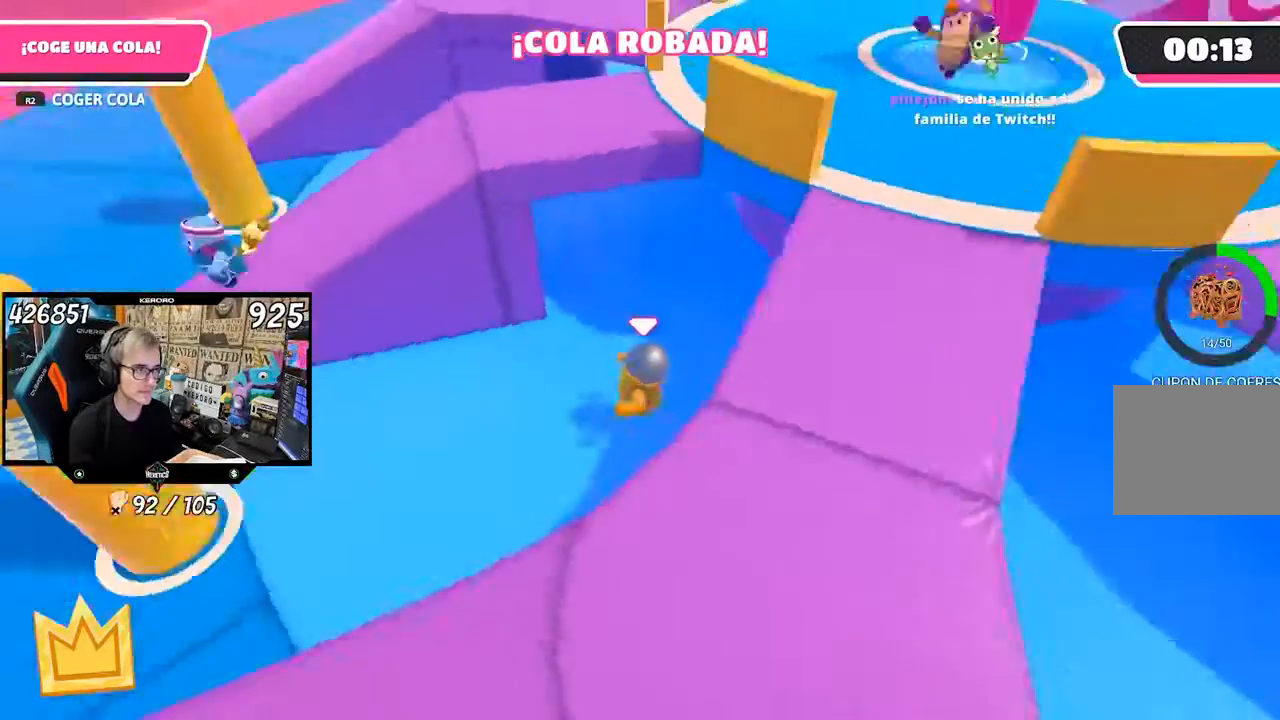
{"dt_ms": 500, "buttons": [], "left_stick": "left", "right_stick": "center", "events": [[33, "right_stick", "center"], [100, "R1", "down"], [200, "R1", "up"], [233, "L1", "down"], [367, "L1", "up"], [400, "right_stick", "up"], [500, "right_stick", "center"]]}
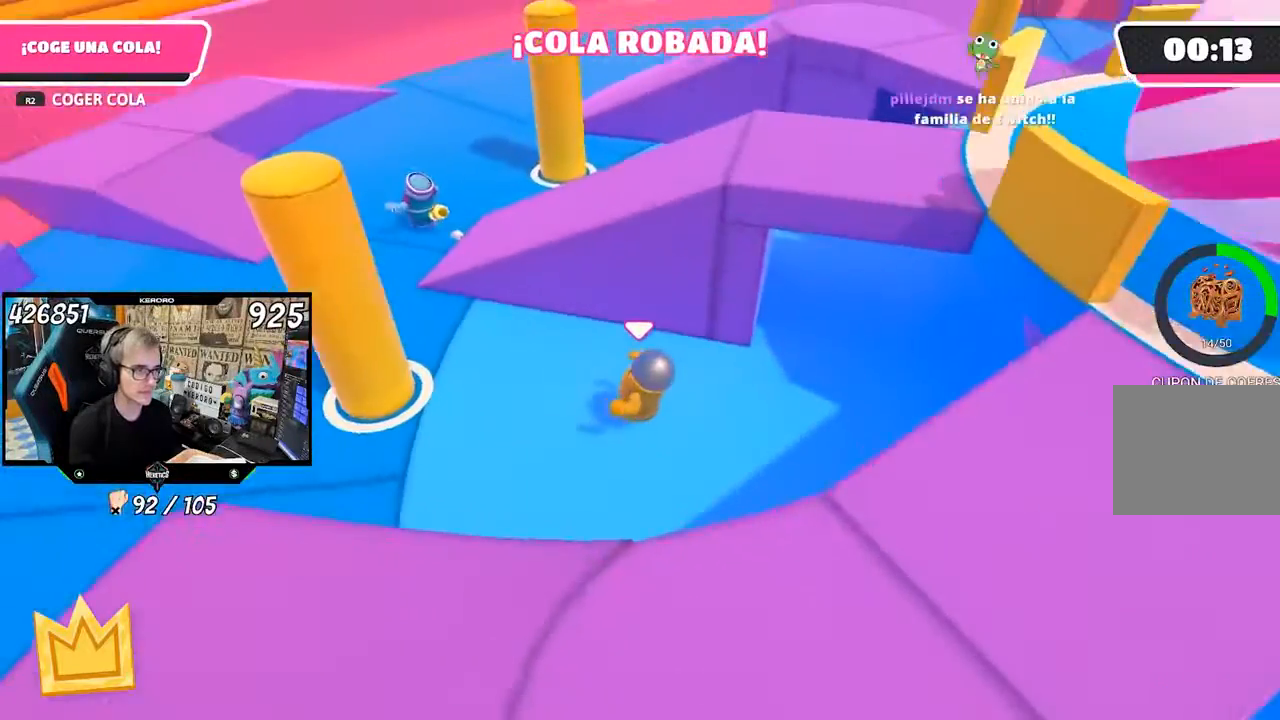
{"dt_ms": 1000, "buttons": [], "left_stick": "up-left", "right_stick": "up-left"}
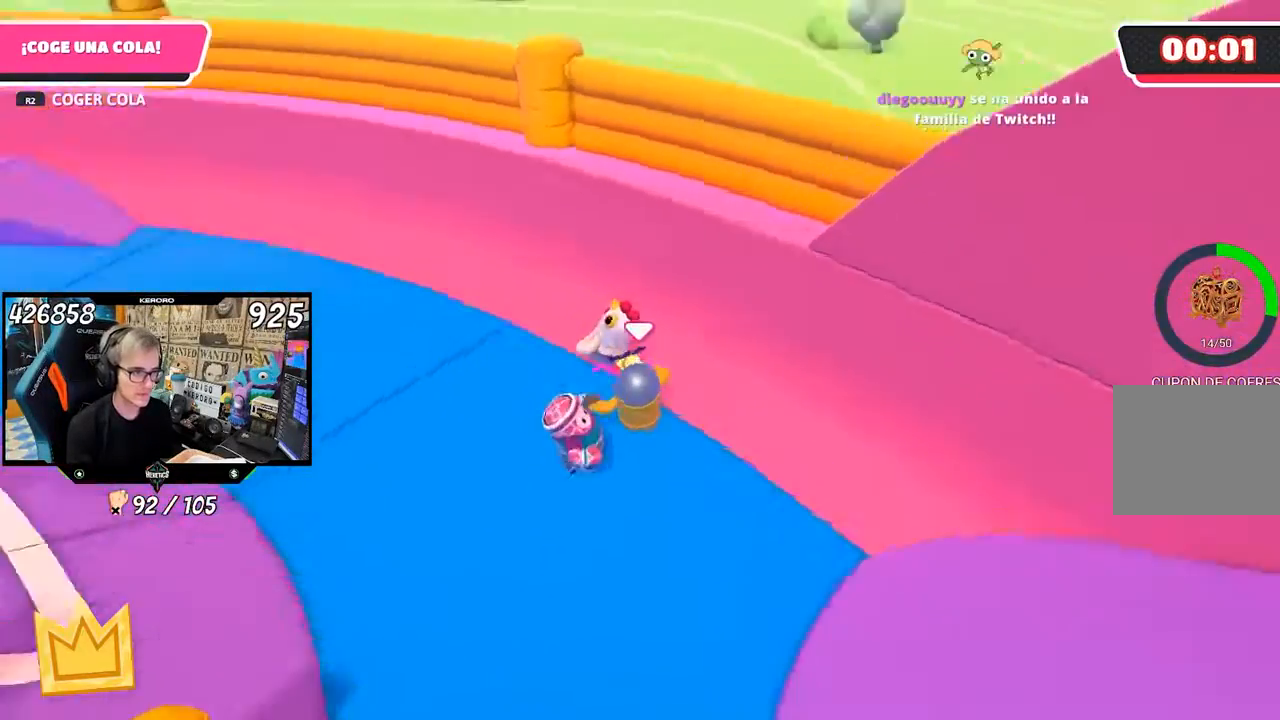
{"dt_ms": 500, "buttons": [], "left_stick": "up-left", "right_stick": "center", "events": [[233, "right_stick", "center"]]}
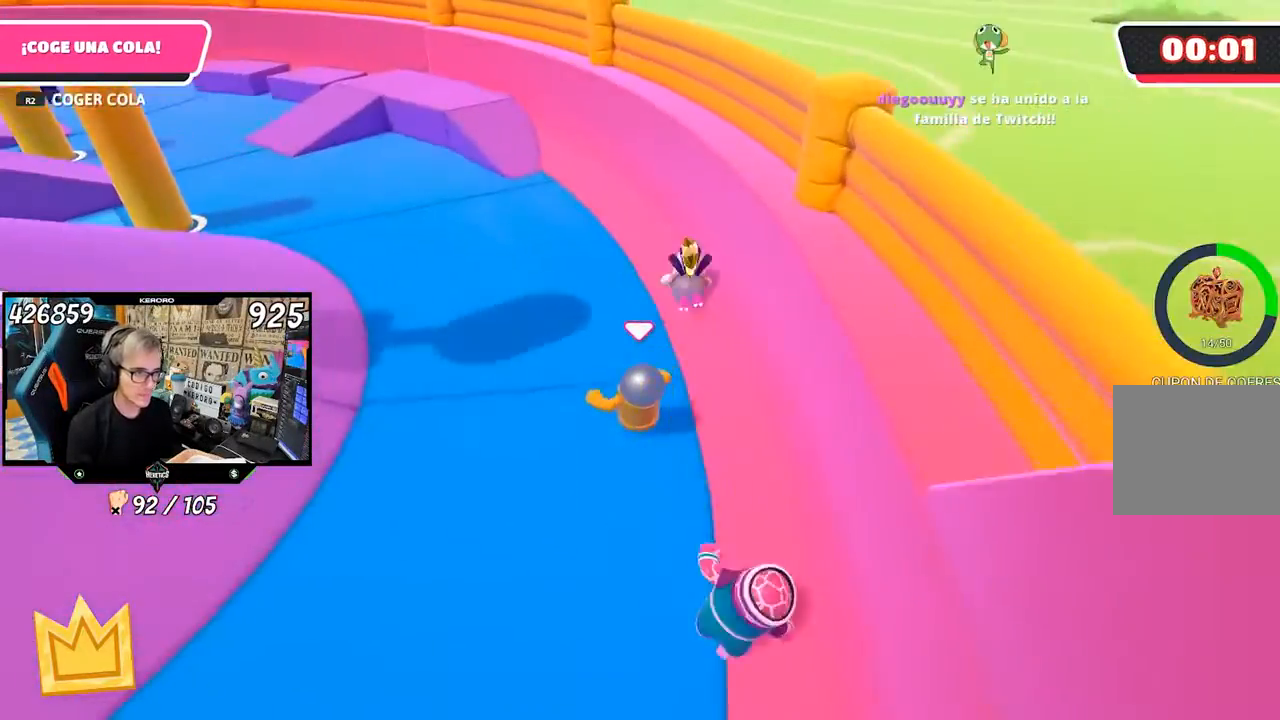
{"dt_ms": 500, "buttons": [], "left_stick": "up", "right_stick": "center", "events": [[100, "left_stick", "up"]]}
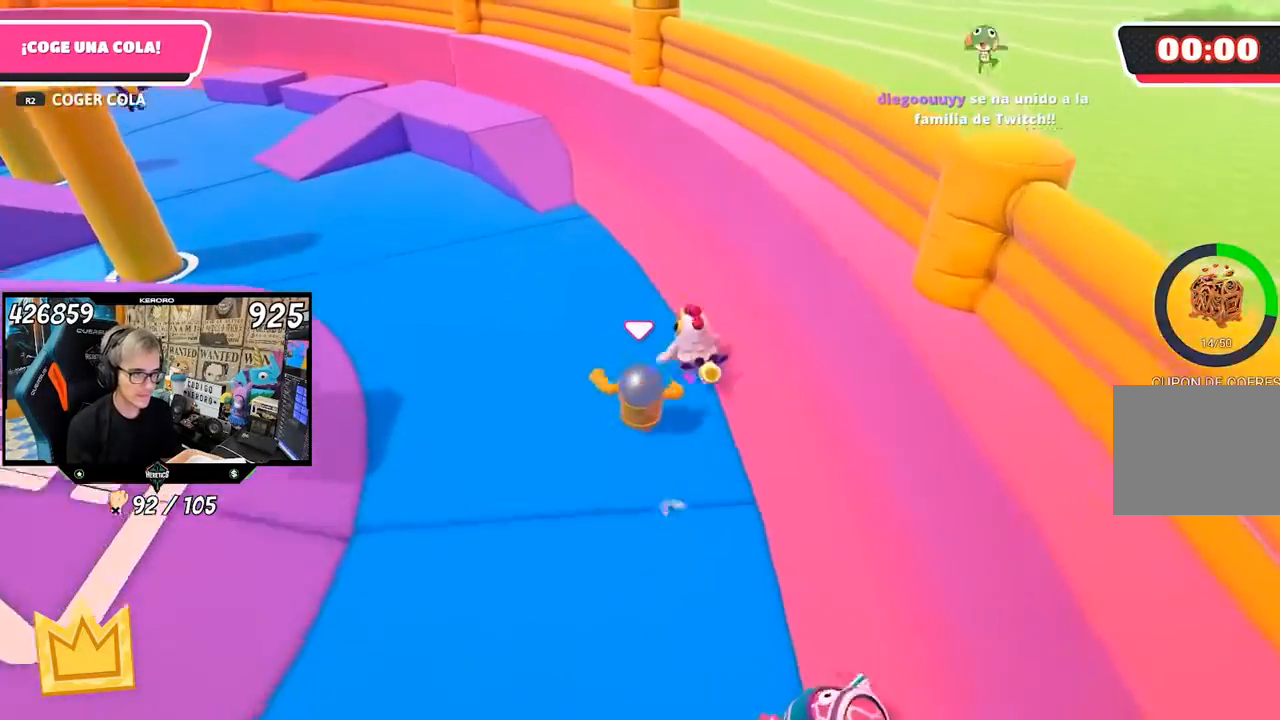
{"dt_ms": 500, "buttons": [], "left_stick": "left", "right_stick": "left", "events": [[100, "right_stick", "right"], [167, "R2", "down"], [200, "right_stick", "up"], [233, "R2", "up"], [267, "R2", "down"], [300, "R2", "up"], [333, "R2", "down"], [333, "right_stick", "left"], [400, "left_stick", "down"], [433, "R2", "up"], [467, "left_stick", "left"]]}
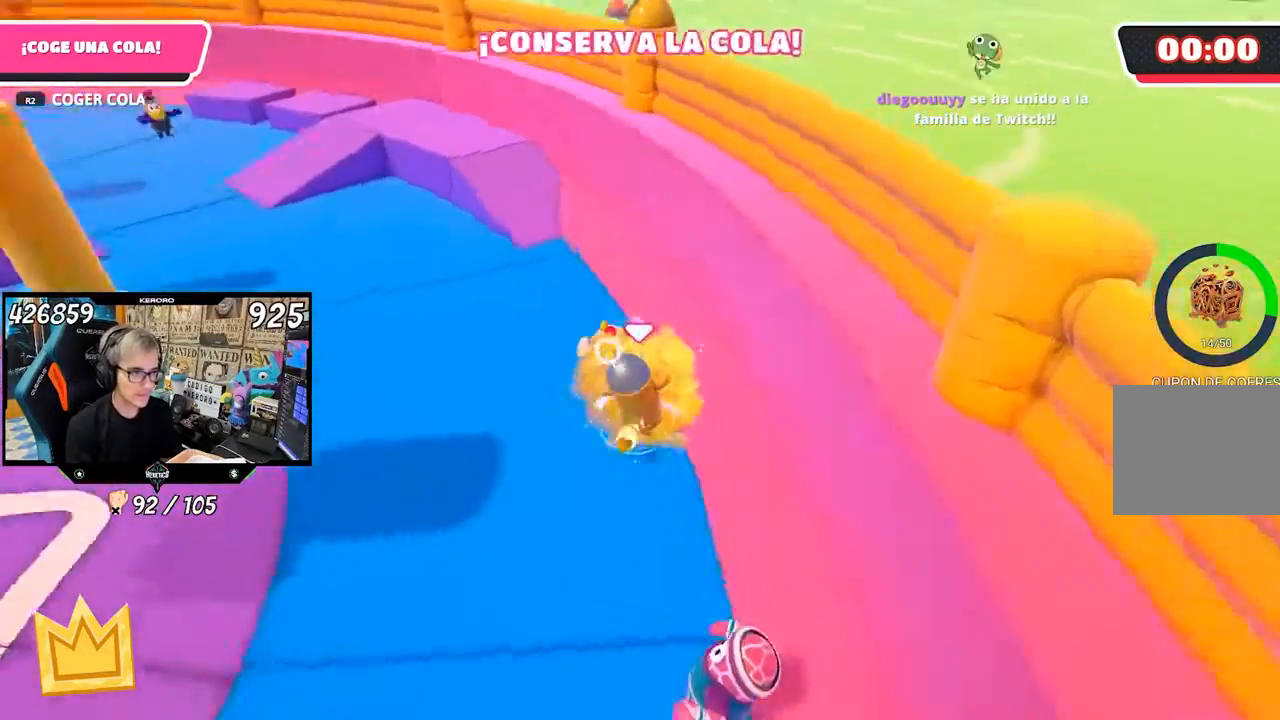
{"dt_ms": 500, "buttons": [], "left_stick": "up", "right_stick": "center", "events": [[33, "L3", "down"], [67, "left_stick", "up-left"], [333, "right_stick", "center"], [367, "L3", "up"], [367, "left_stick", "up"]]}
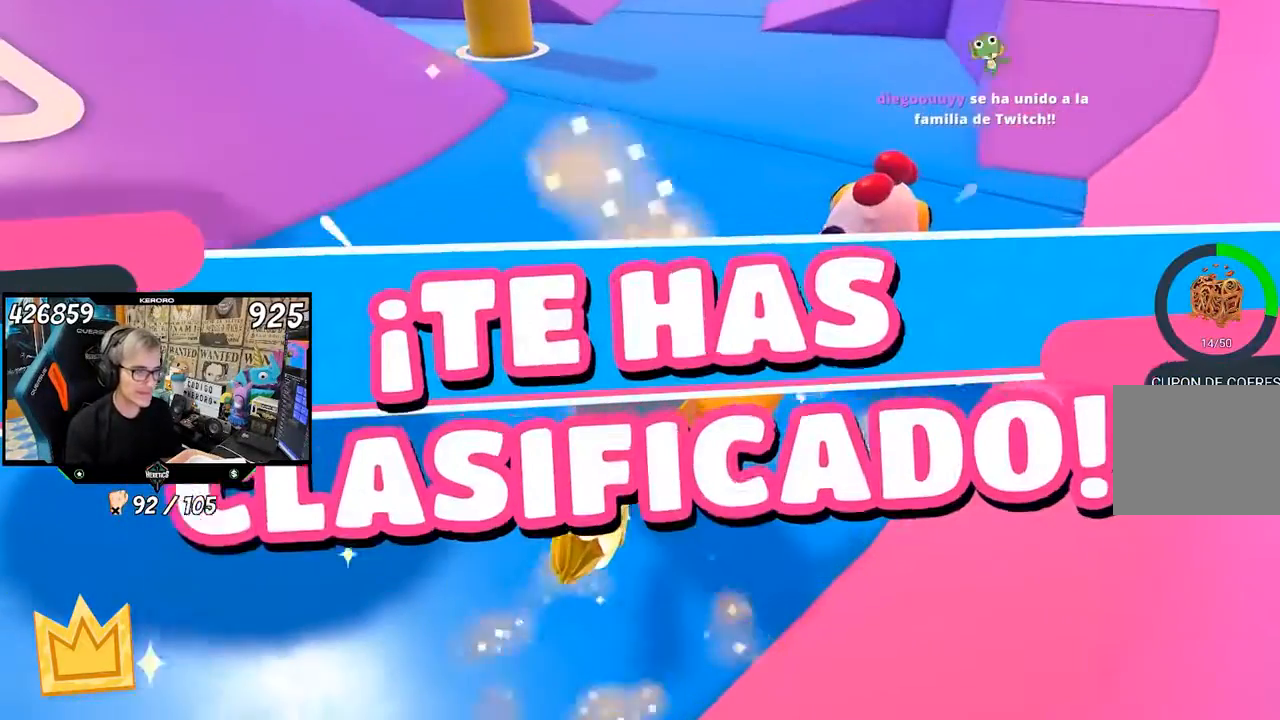
{"dt_ms": 500, "buttons": [], "left_stick": "center", "right_stick": "center", "events": [[33, "left_stick", "center"]]}
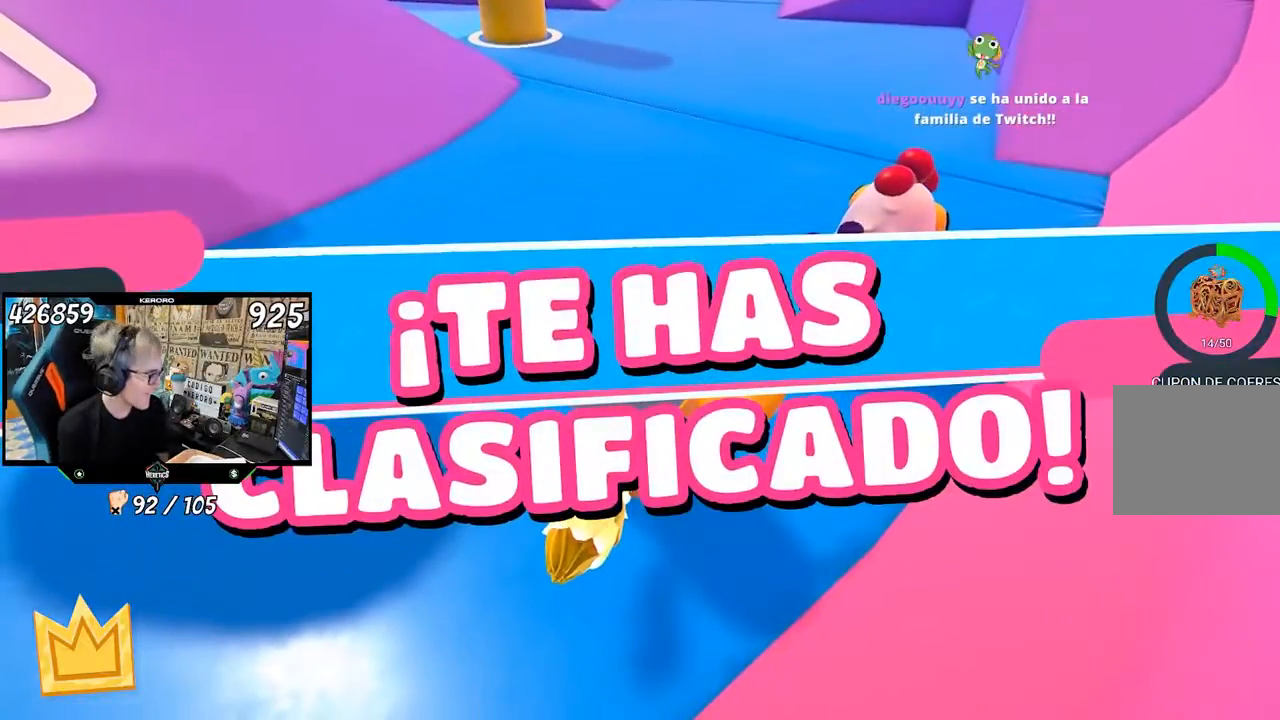
{"dt_ms": 500, "buttons": [], "left_stick": "center", "right_stick": "center", "events": []}
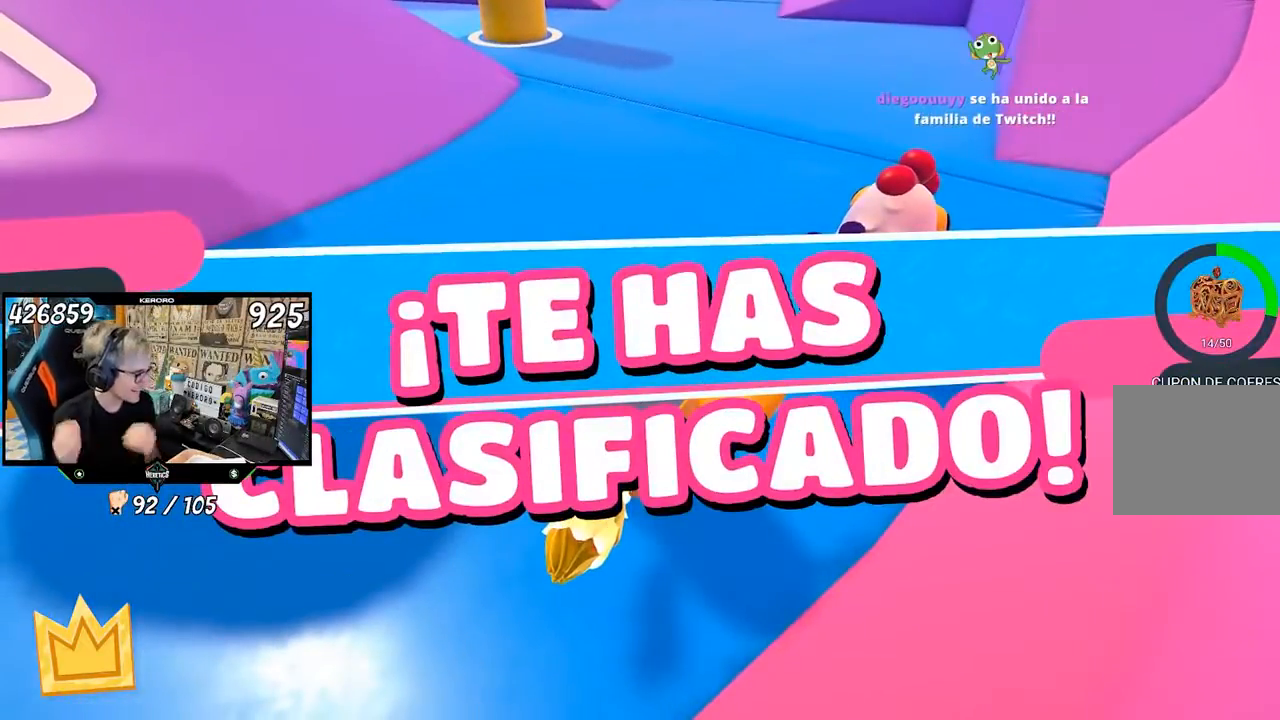
{"dt_ms": 500, "buttons": [], "left_stick": "center", "right_stick": "center", "events": []}
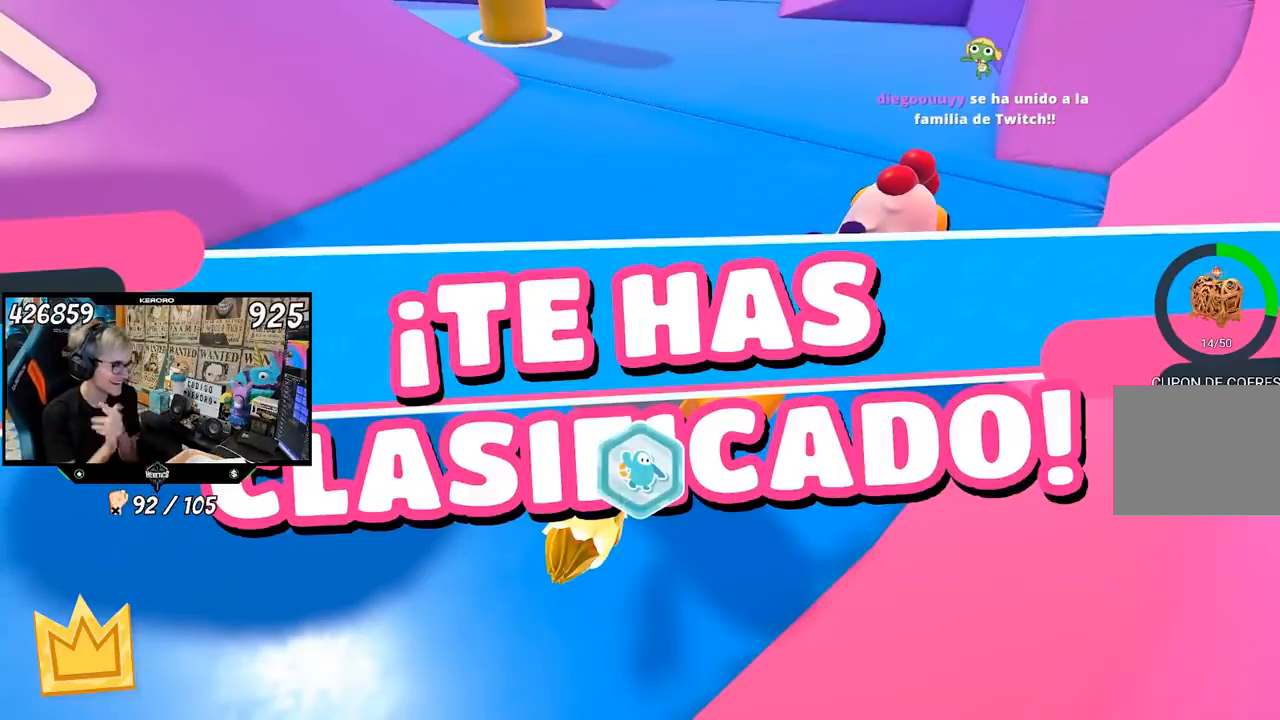
{"dt_ms": 500, "buttons": [], "left_stick": "center", "right_stick": "center", "events": []}
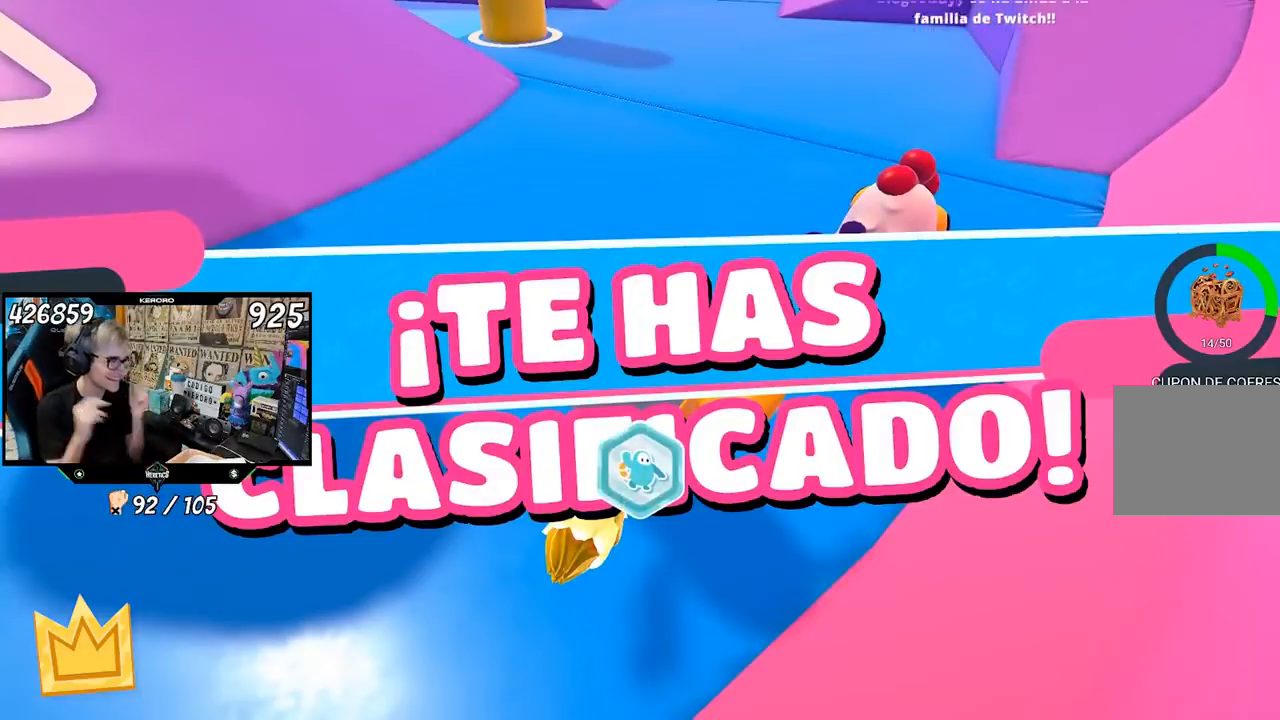
{"dt_ms": 500, "buttons": [], "left_stick": "center", "right_stick": "center", "events": []}
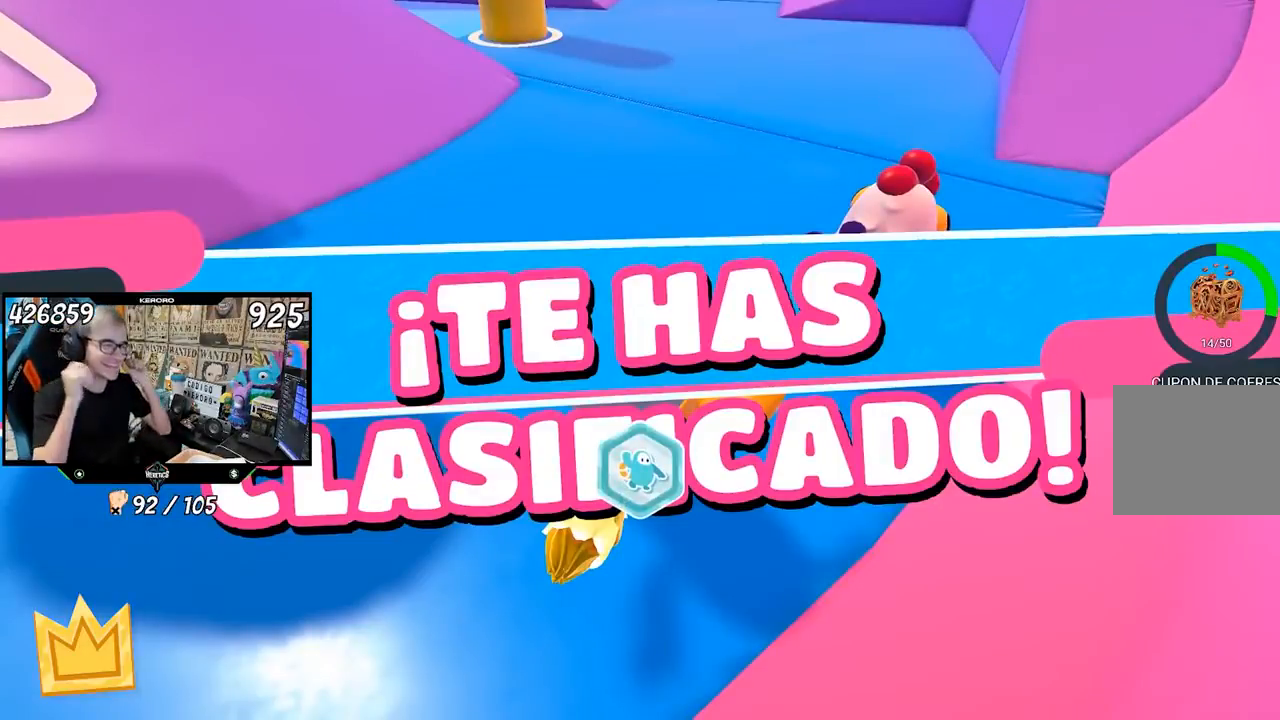
{"dt_ms": 500, "buttons": [], "left_stick": "center", "right_stick": "center", "events": []}
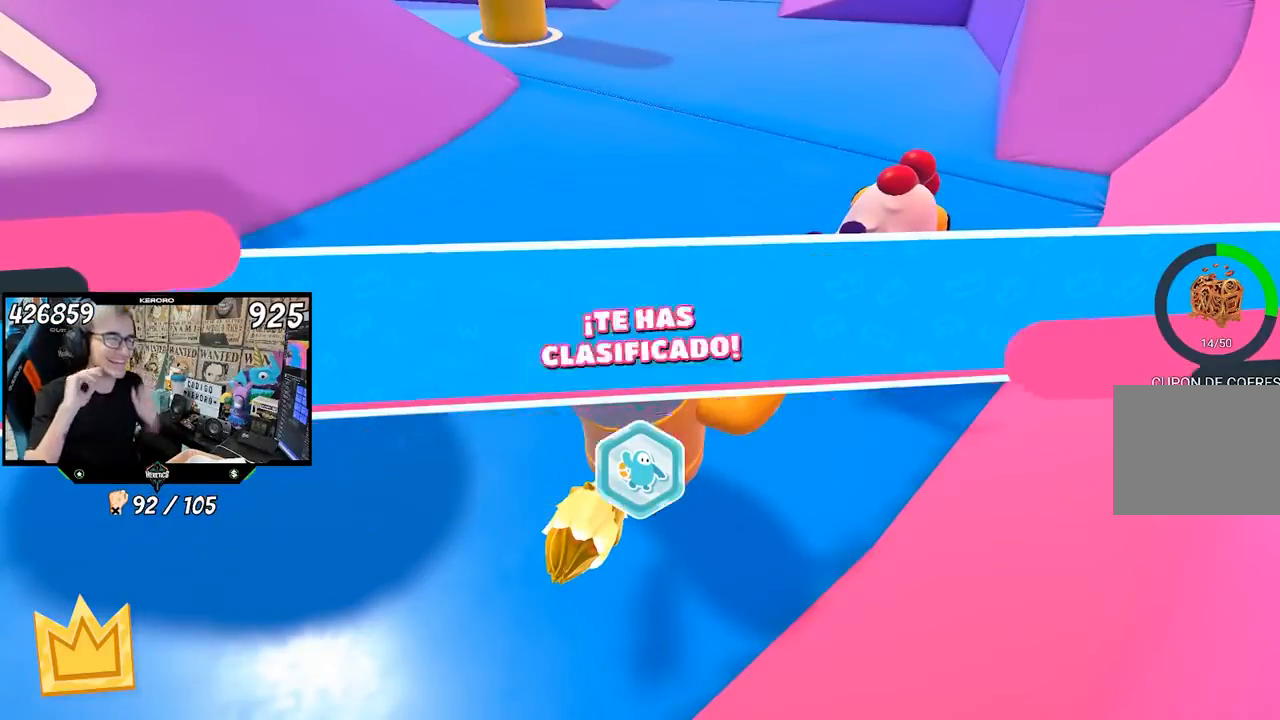
{"dt_ms": 500, "buttons": [], "left_stick": "center", "right_stick": "center", "events": []}
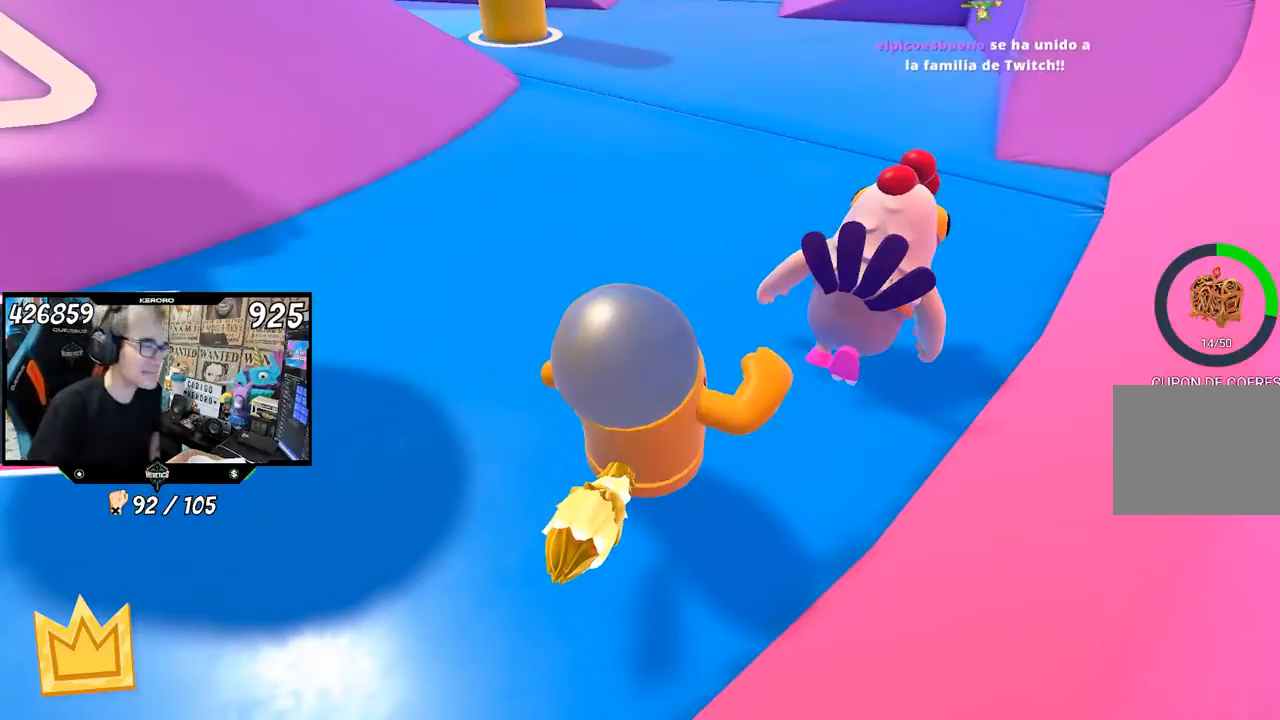
{"dt_ms": 500, "buttons": [], "left_stick": "center", "right_stick": "center", "events": []}
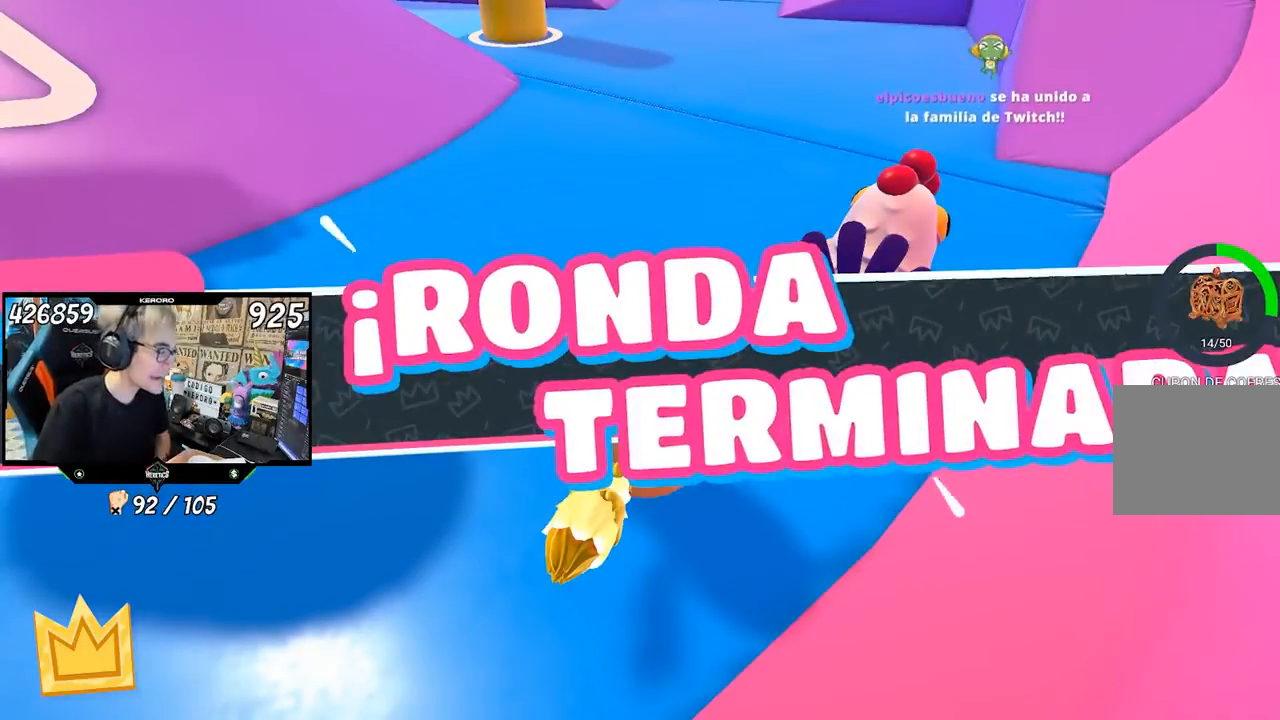
{"dt_ms": 500, "buttons": [], "left_stick": "center", "right_stick": "center", "events": []}
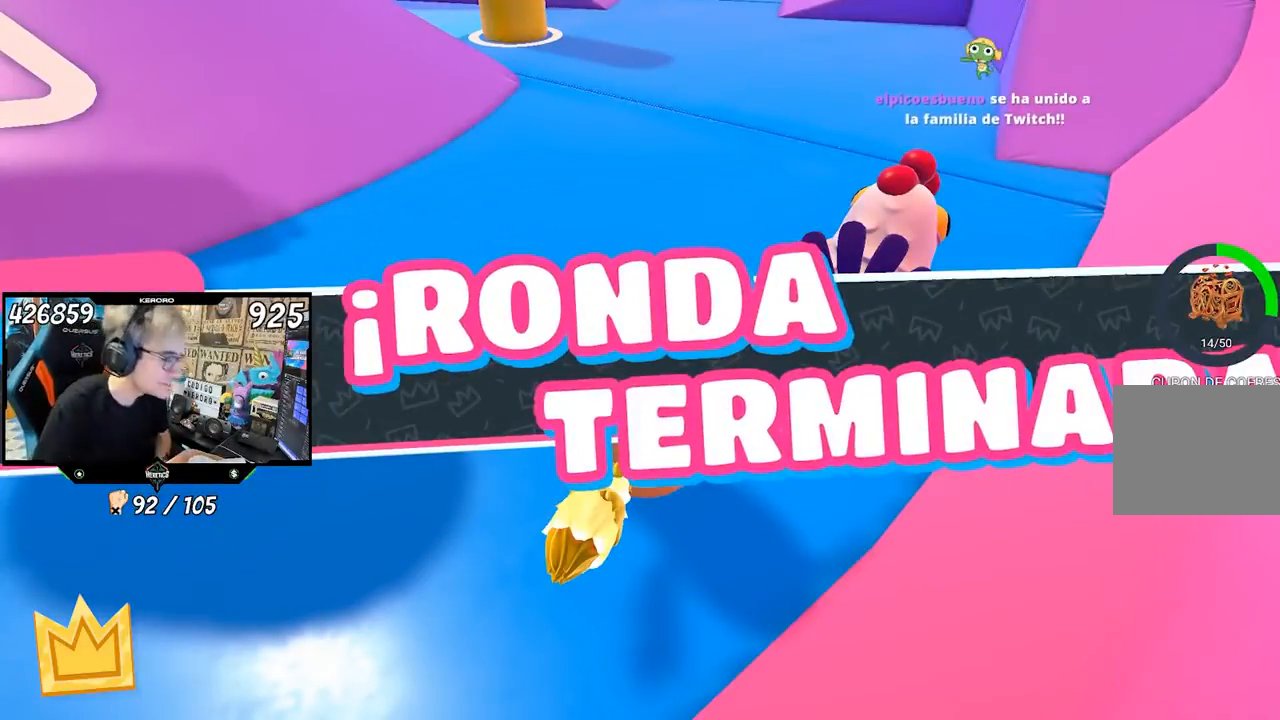
{"dt_ms": 500, "buttons": [], "left_stick": "center", "right_stick": "center", "events": []}
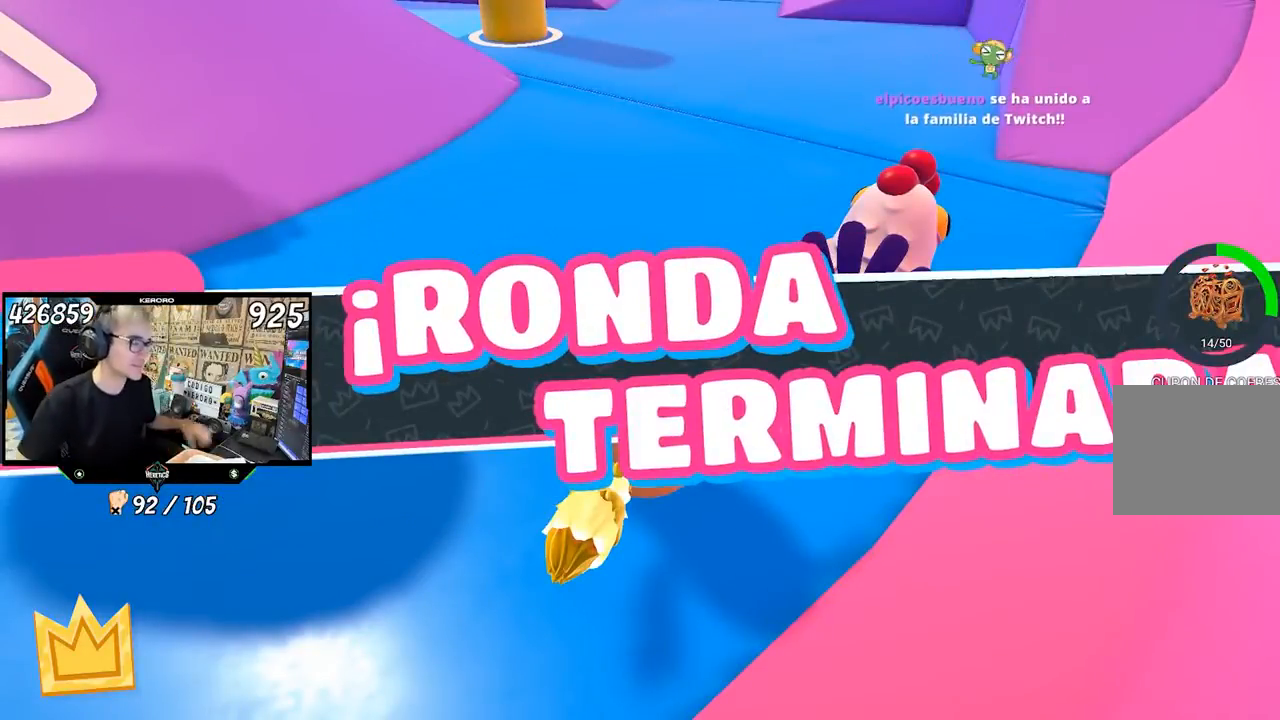
{"dt_ms": 500, "buttons": [], "left_stick": "up", "right_stick": "center", "events": [[300, "left_stick", "up"]]}
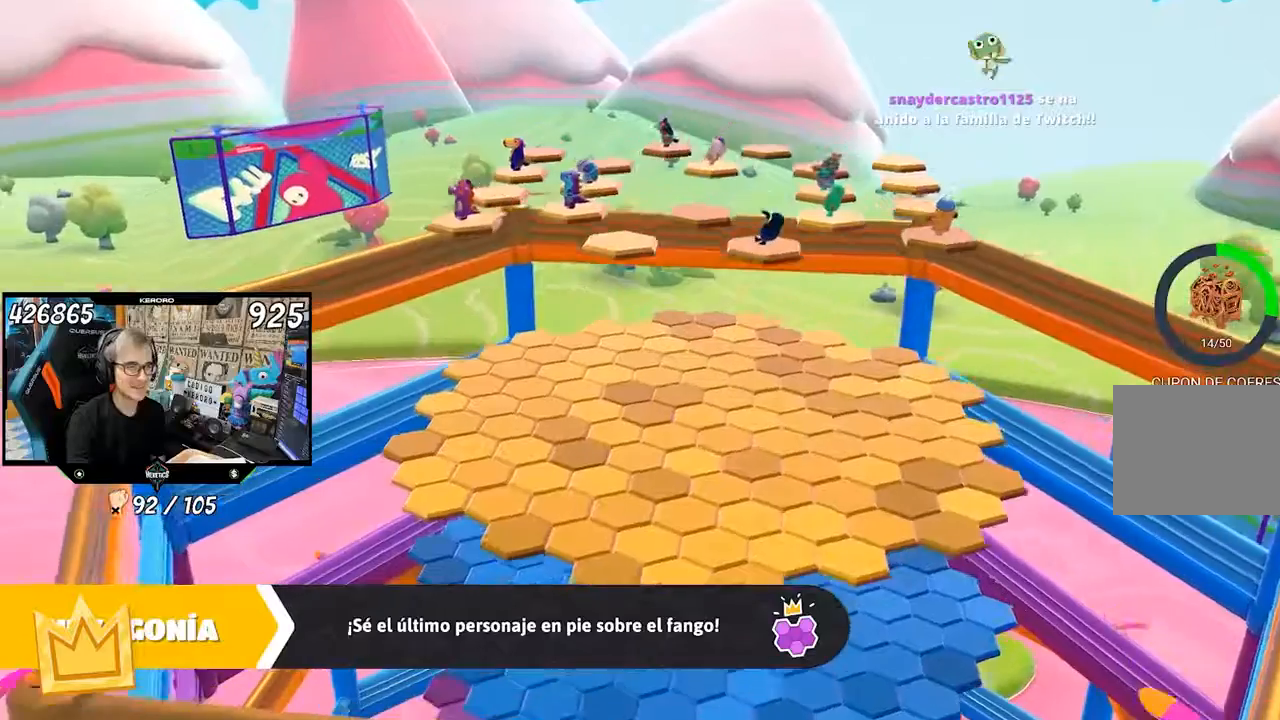
{"dt_ms": 500, "buttons": [], "left_stick": "up", "right_stick": "center", "events": []}
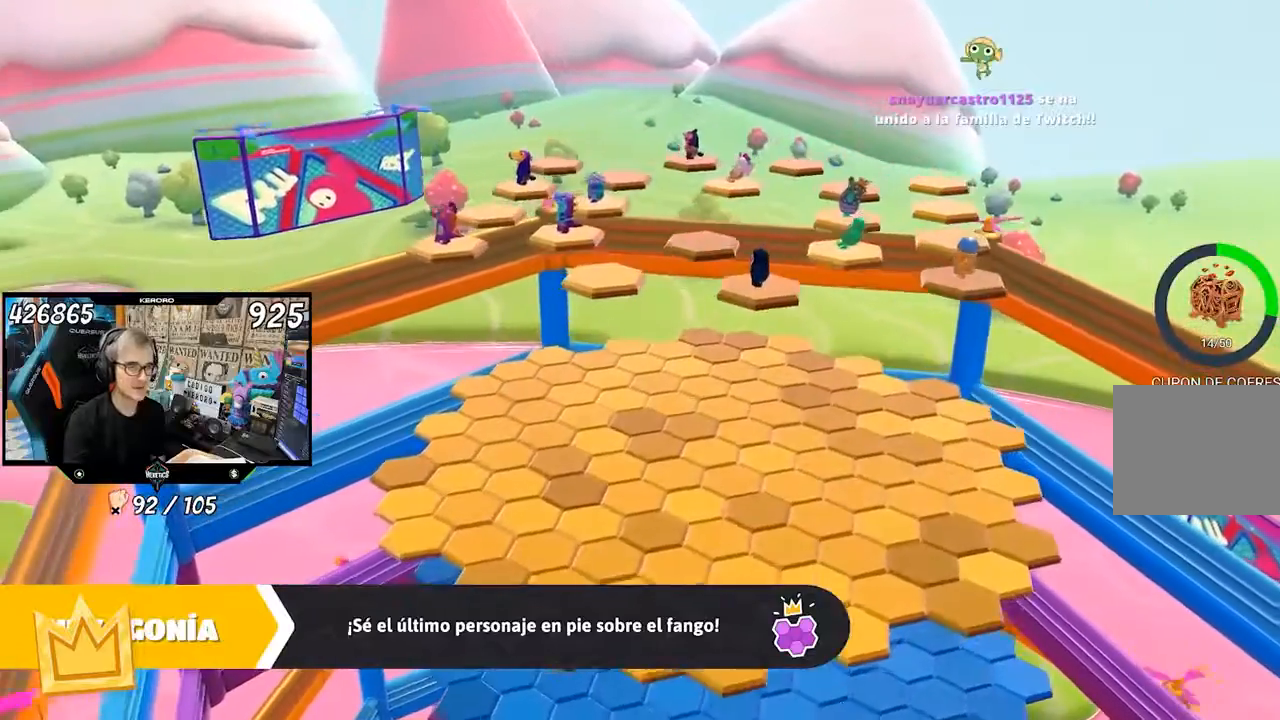
{"dt_ms": 500, "buttons": [], "left_stick": "up", "right_stick": "center", "events": []}
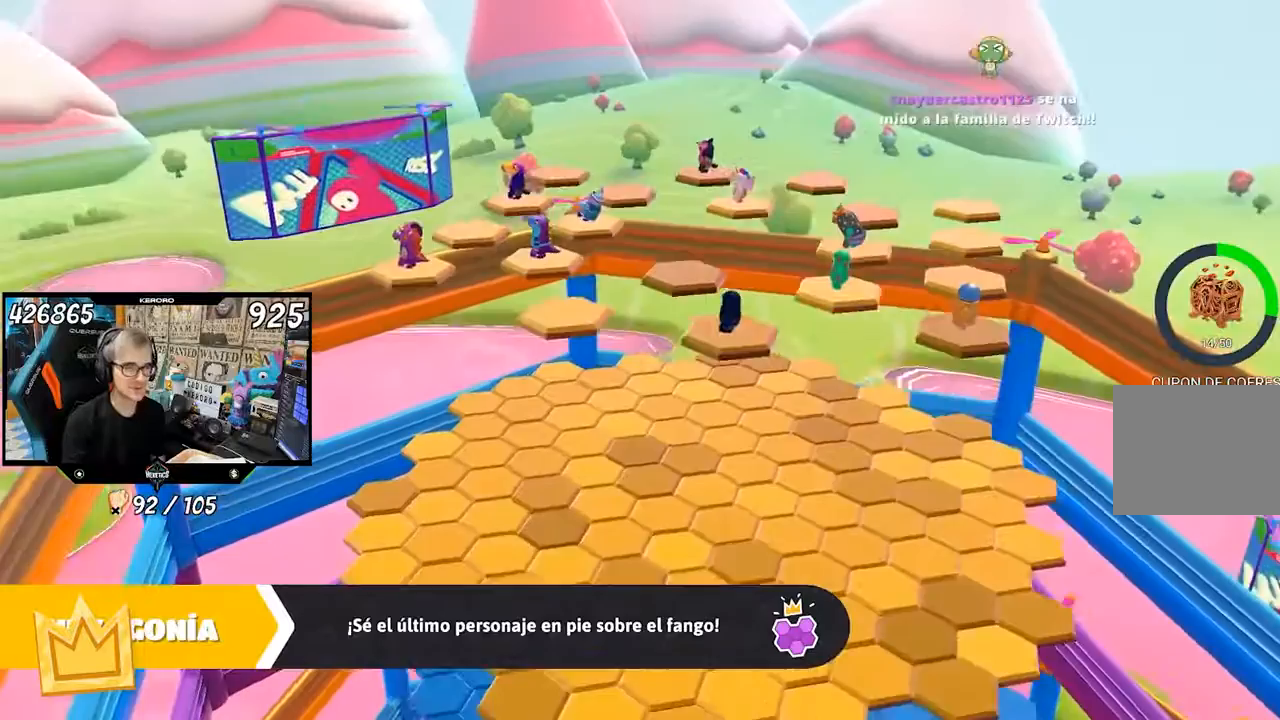
{"dt_ms": 500, "buttons": [], "left_stick": "up", "right_stick": "center", "events": []}
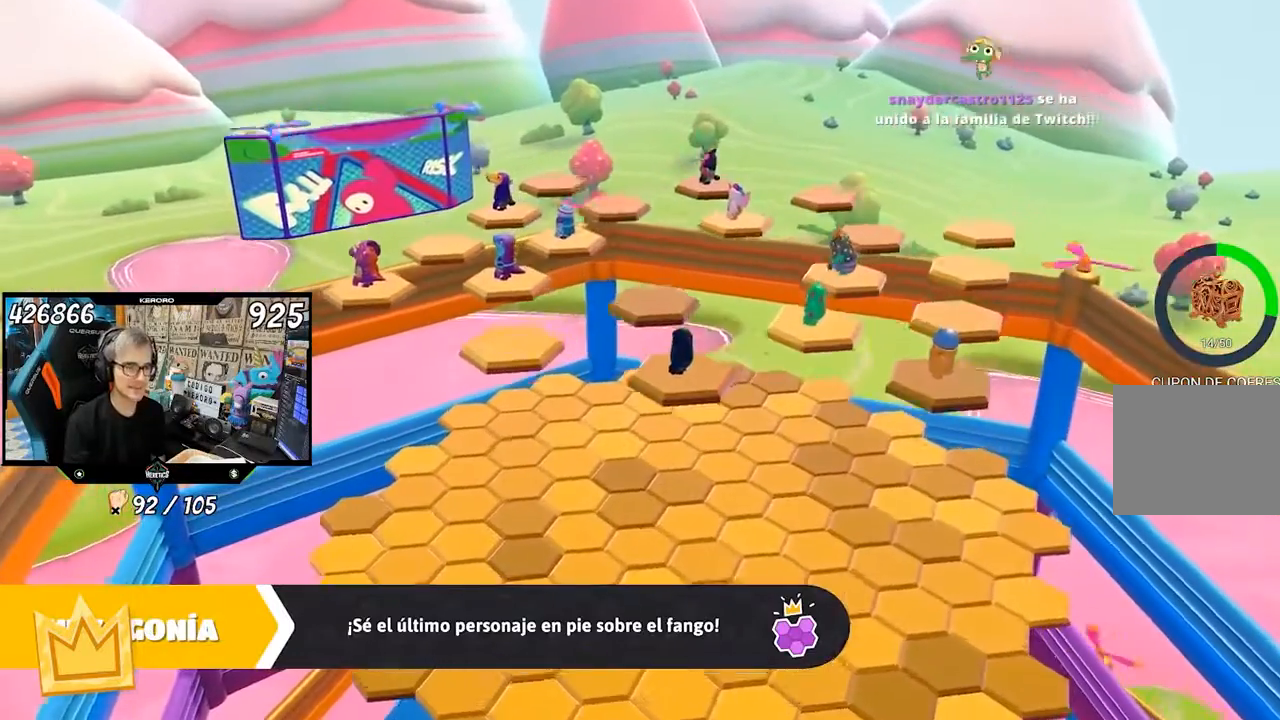
{"dt_ms": 500, "buttons": [], "left_stick": "up", "right_stick": "center", "events": []}
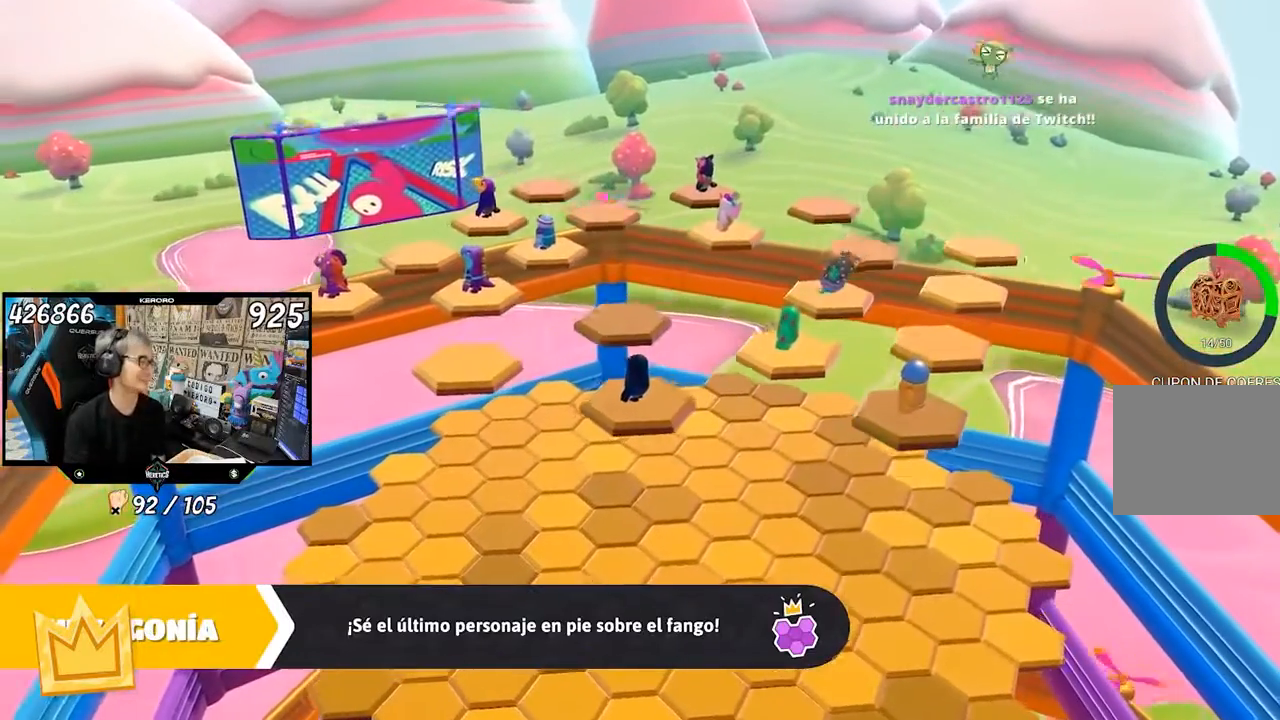
{"dt_ms": 500, "buttons": [], "left_stick": "up", "right_stick": "down-right", "events": [[367, "right_stick", "down-right"]]}